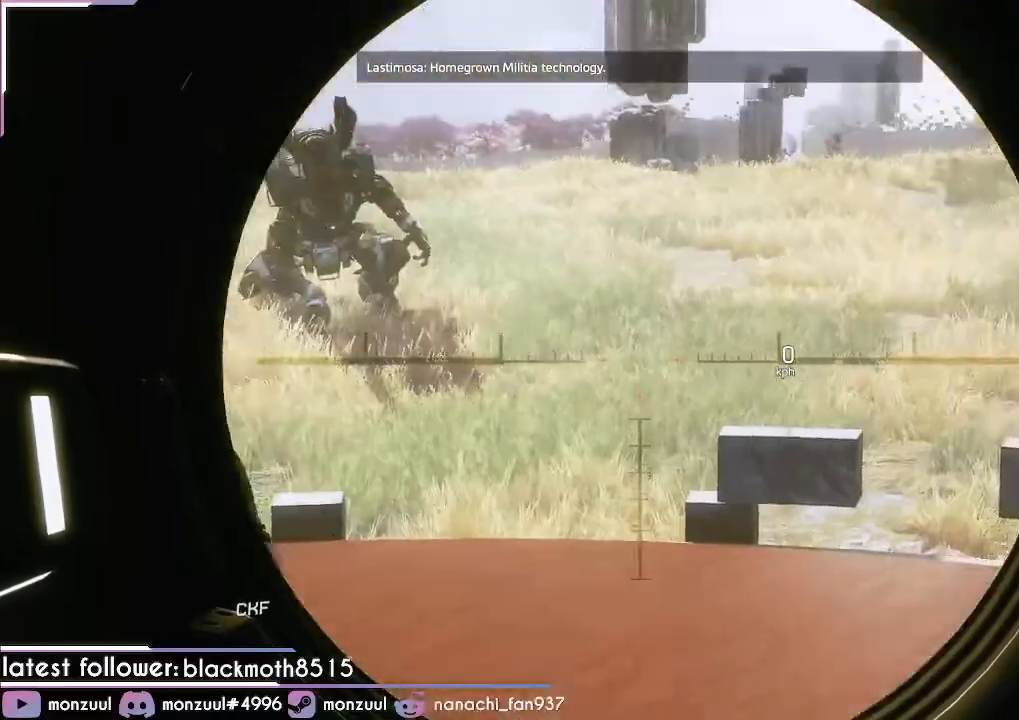
Gameplay with keyboard and mouse; each line is a JSON object with the keys and mouse buttons held at the frame after it. "events" lists presses ("down") and releases ("up") of "1", "2", "3", "4", "5", "a", "c", "caps_lock", "d", "e", "escape", "f", "g", "q", "r", "s", "shift", "space", "t", "tab", "v", "w", "x", "z", "mouse_left", "mouse_middle", "mouse_right", "mouse_mb5", "mouse_wheel_up" and "mouse_wheel_down" between this image and that frame as [ms after this image, input, new state], when the widget could be followed in between. "mouse_left", "mouse_middle", "mouse_right", "mouse_mb5", "mouse_wheel_up", "mouse_wheel_down" = the "left", "middle", "right", "mb5", "wheel_up", "wheel_down" buttons of the "mouse" list. No other keys are recorded. Mouse movement is not recorded. Not read: ctrl mouse_mb4.
{"keys": [], "mouse": ["right"], "events": []}
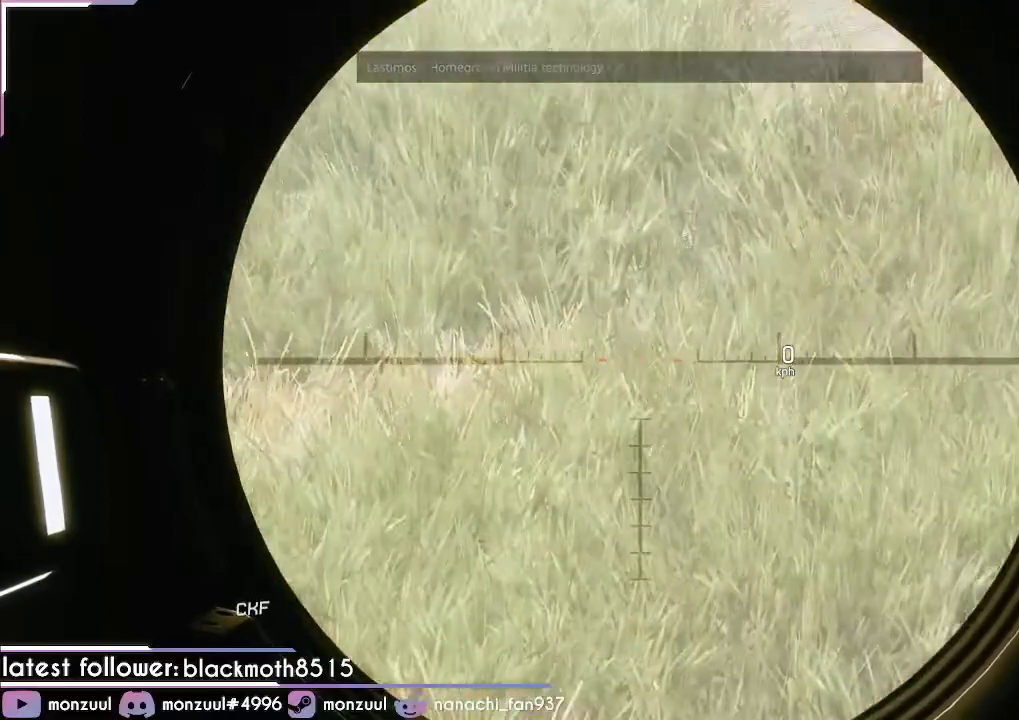
{"keys": [], "mouse": ["right"], "events": []}
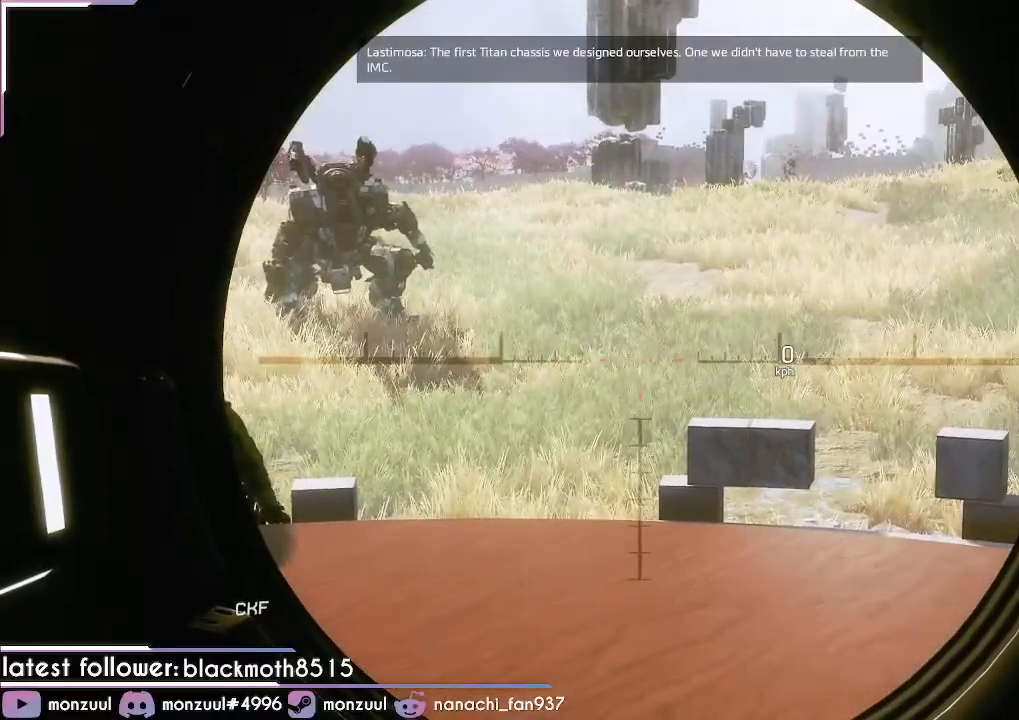
{"keys": [], "mouse": ["right"], "events": []}
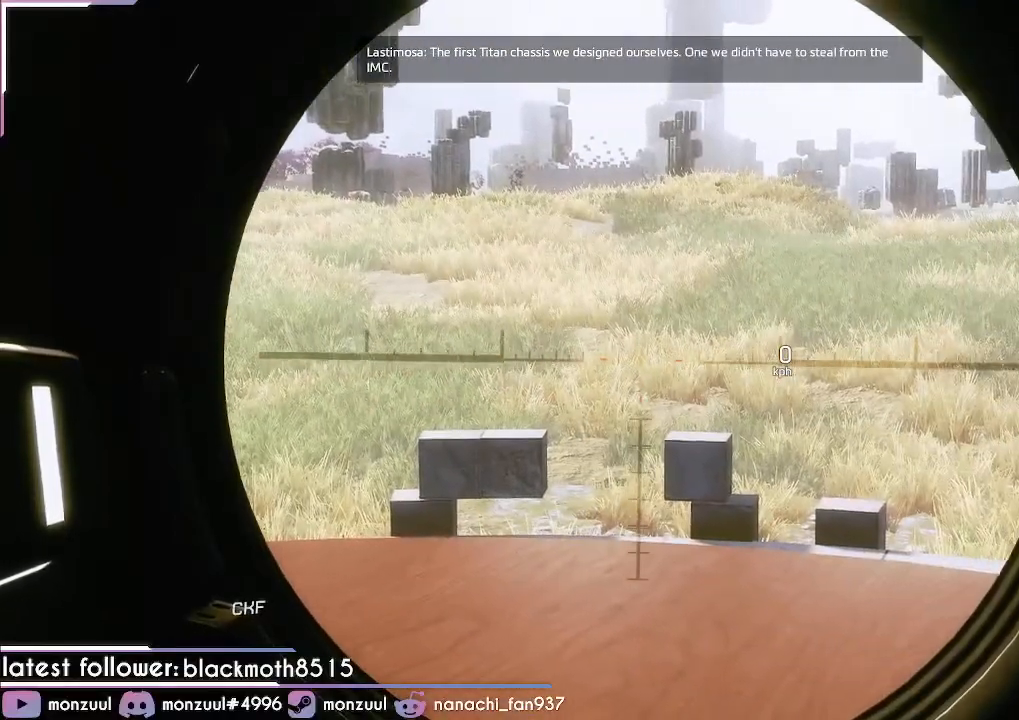
{"keys": [], "mouse": ["right"], "events": []}
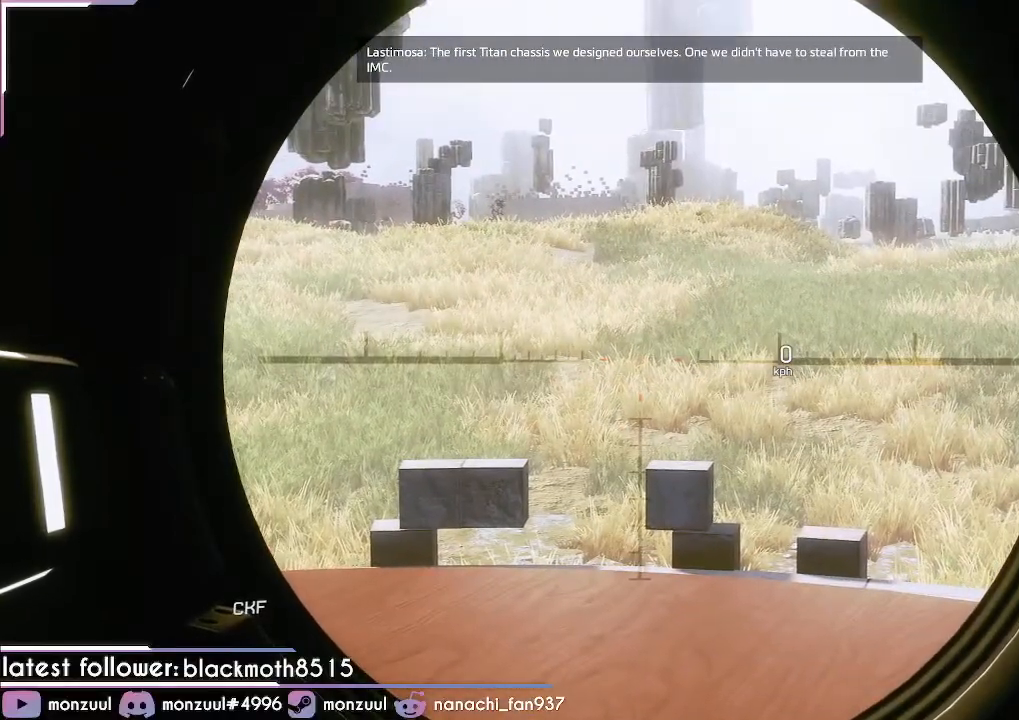
{"keys": [], "mouse": ["right"], "events": []}
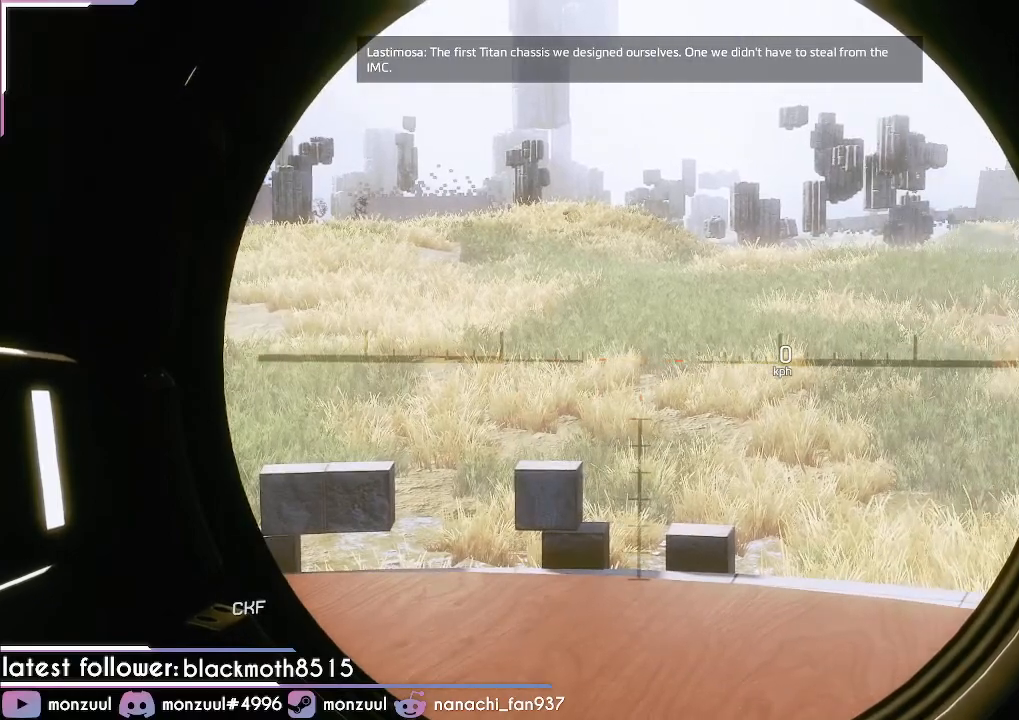
{"keys": [], "mouse": ["right"], "events": [[317, "f", "down"], [501, "f", "up"]]}
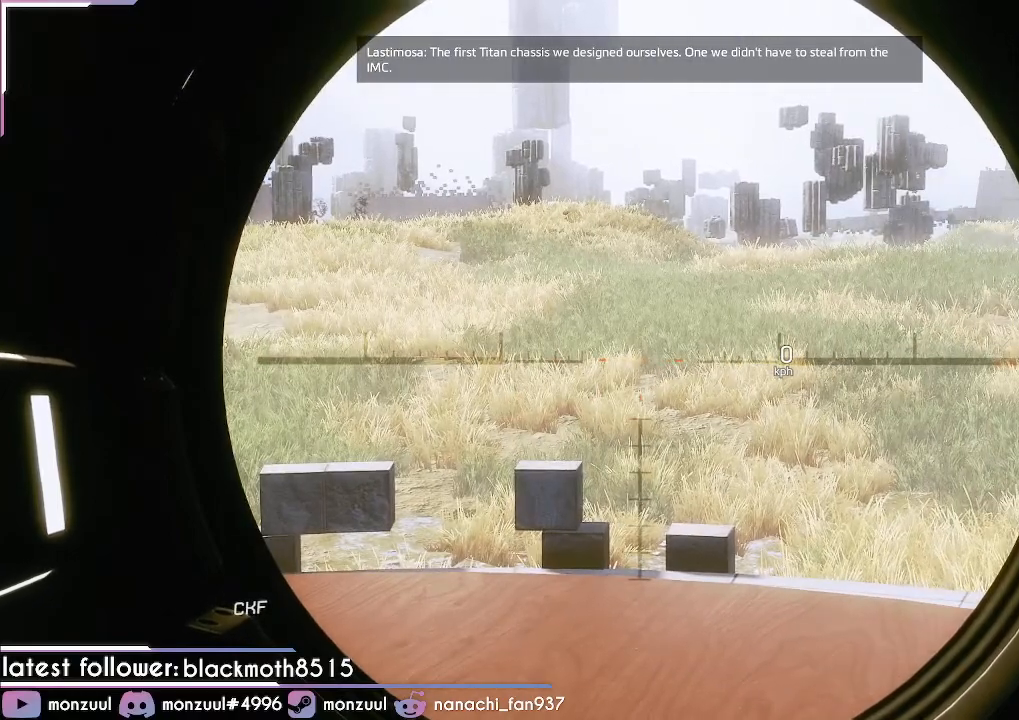
{"keys": [], "mouse": ["right"], "events": []}
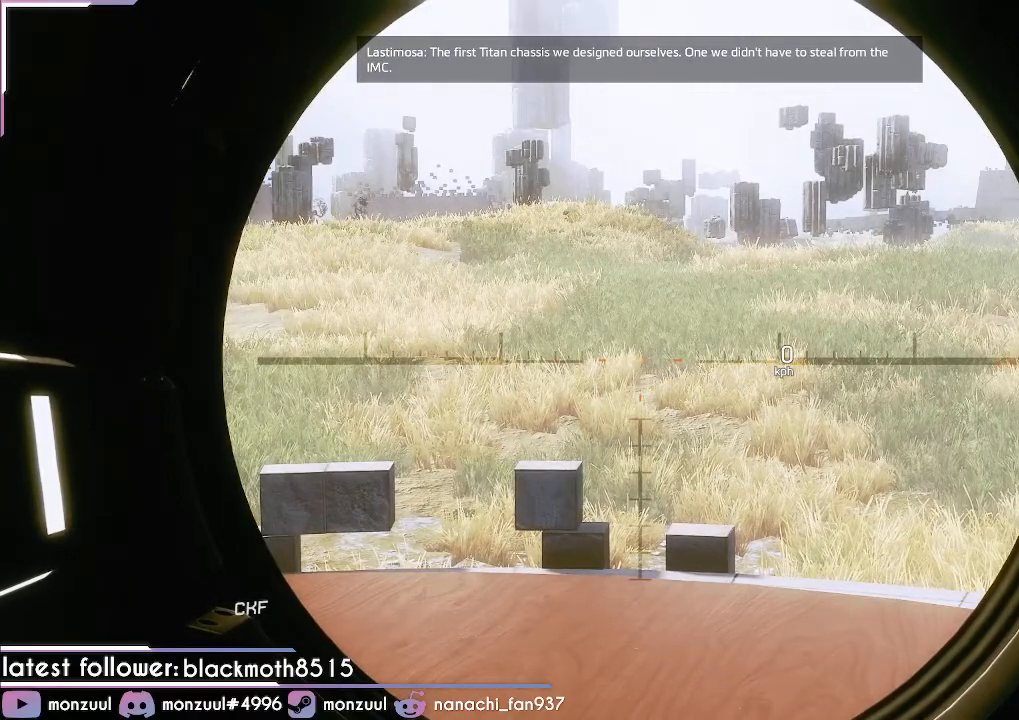
{"keys": [], "mouse": ["right"], "events": []}
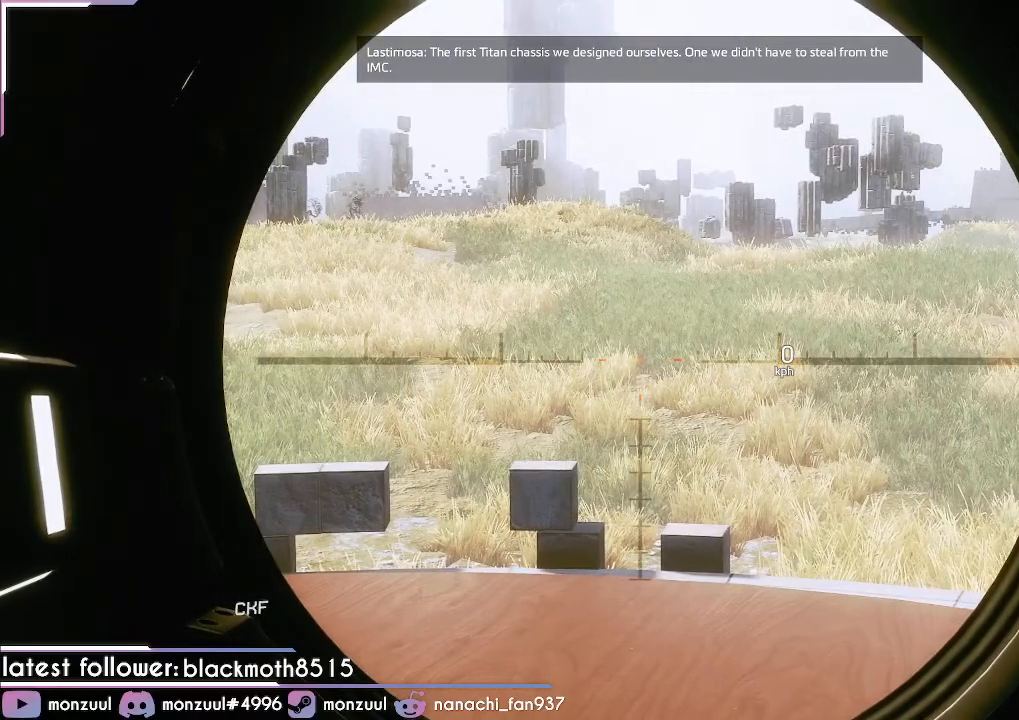
{"keys": [], "mouse": ["right"], "events": []}
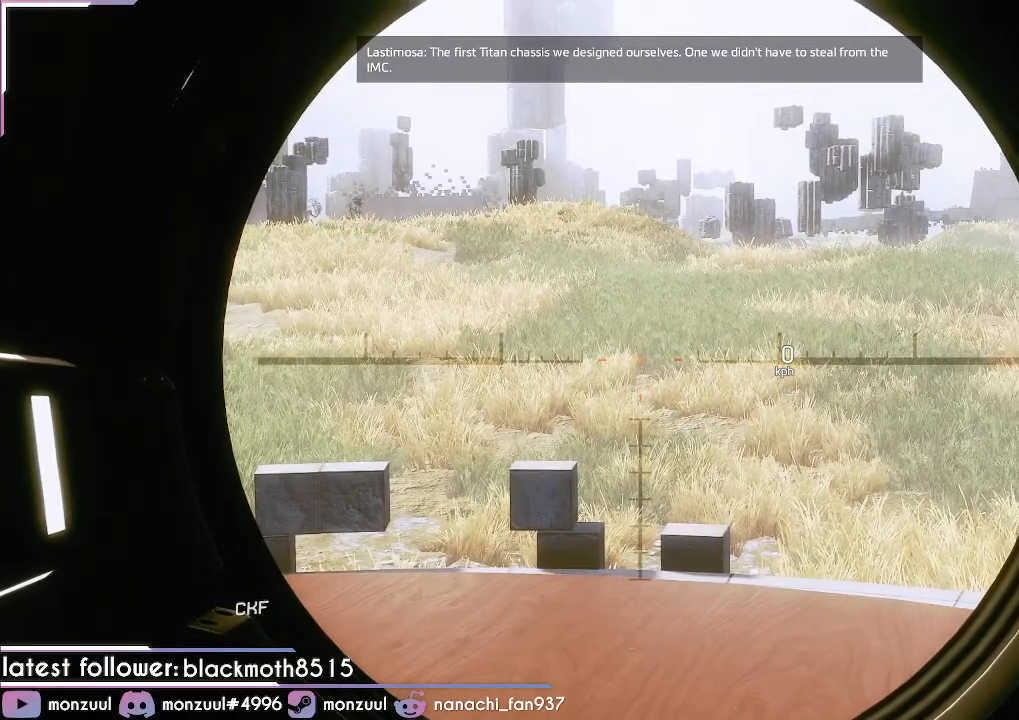
{"keys": [], "mouse": ["right"], "events": []}
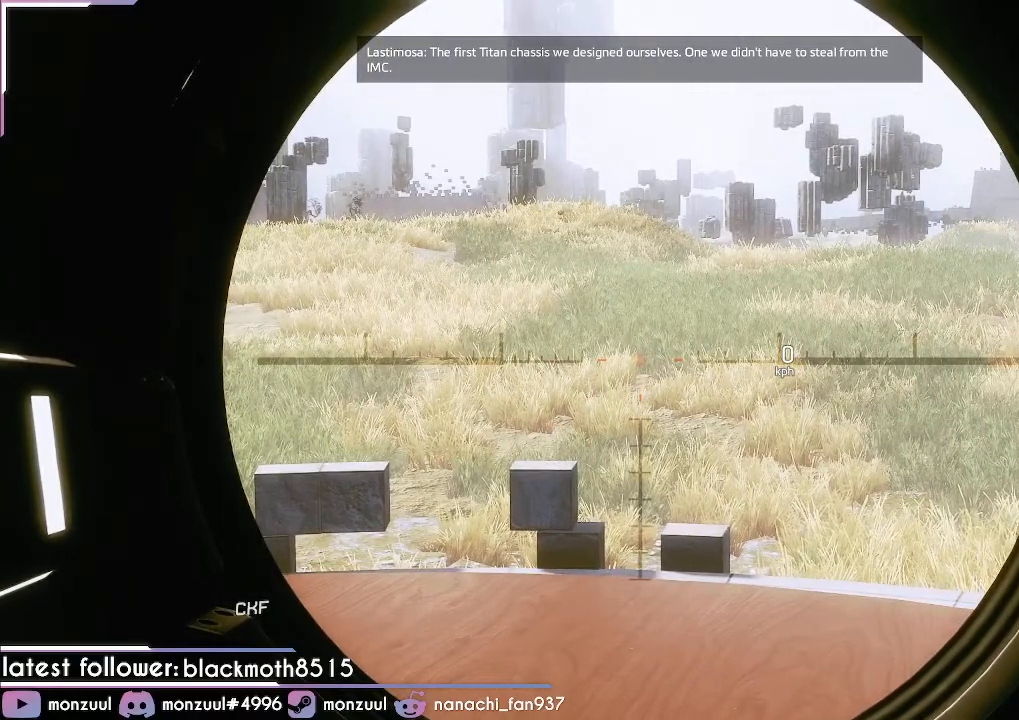
{"keys": [], "mouse": ["right"], "events": []}
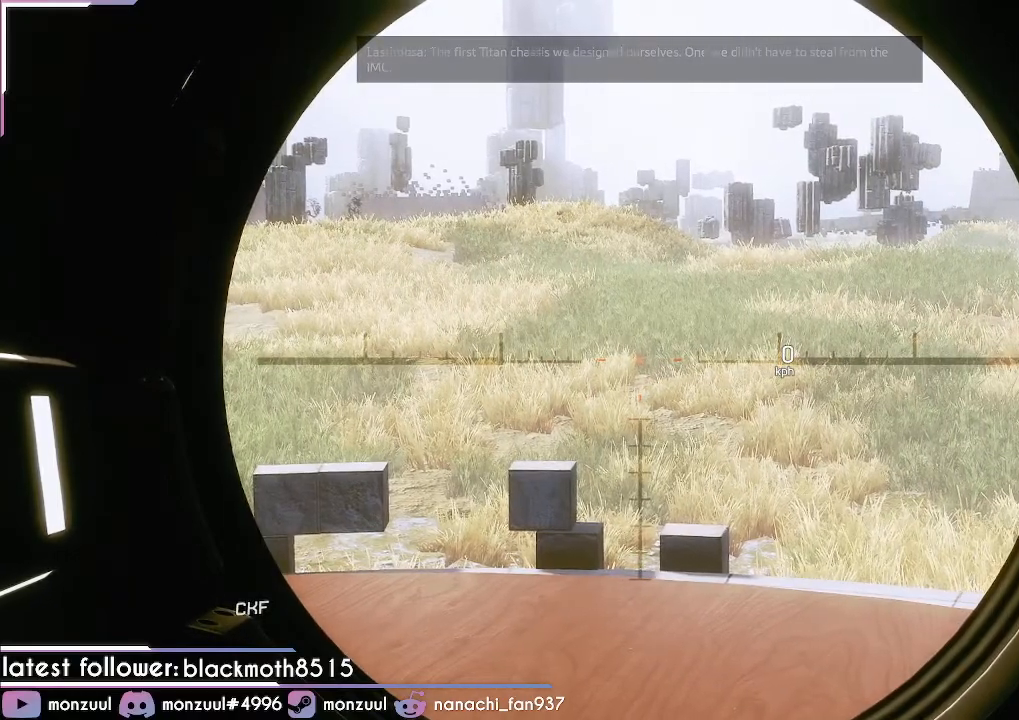
{"keys": [], "mouse": ["right"], "events": []}
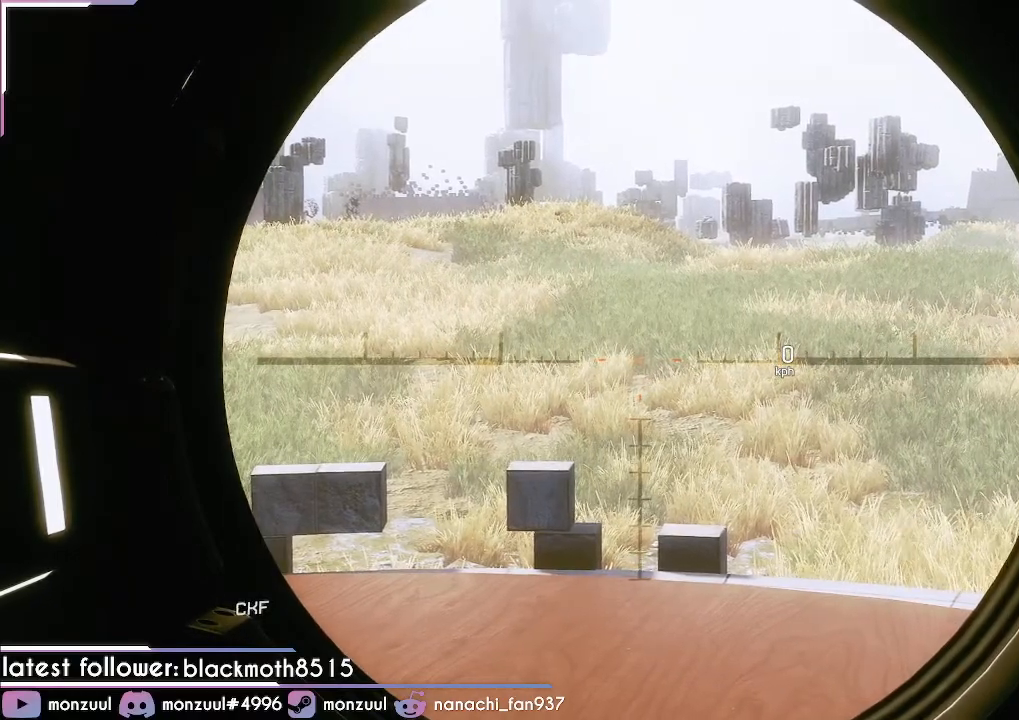
{"keys": [], "mouse": ["right"], "events": [[217, "f", "down"], [367, "f", "up"]]}
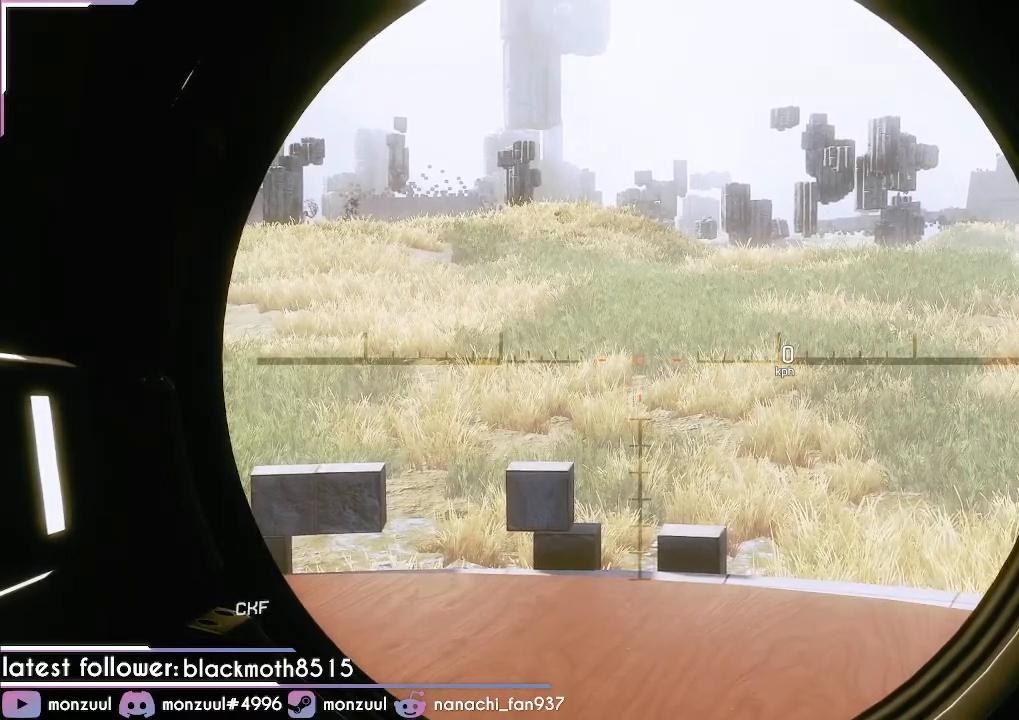
{"keys": [], "mouse": ["right"], "events": []}
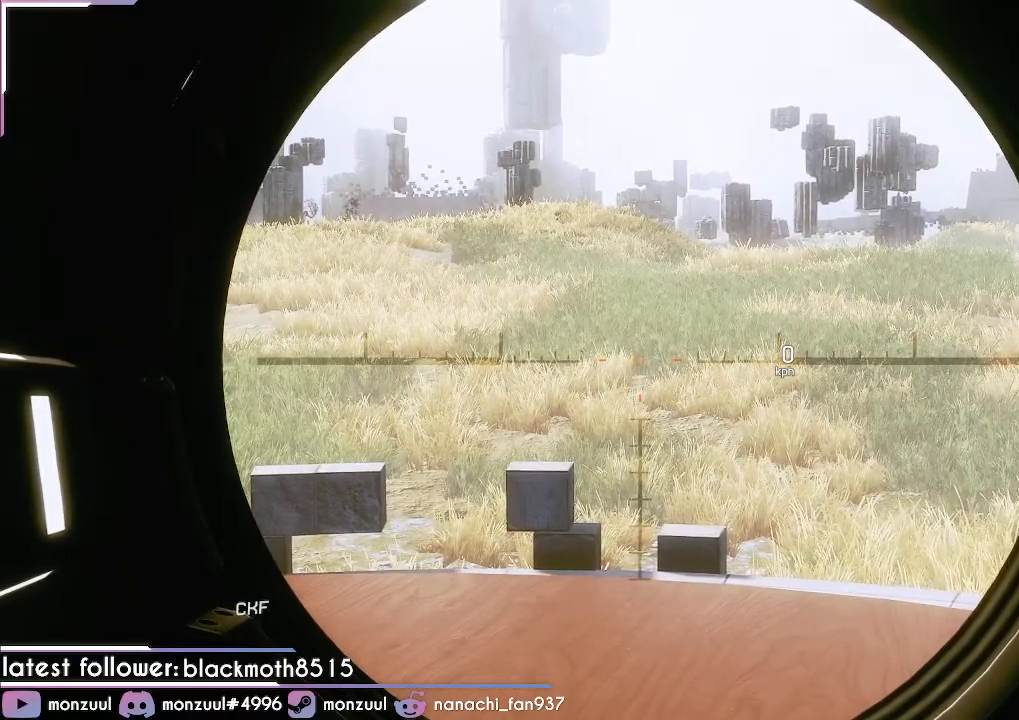
{"keys": [], "mouse": ["right"], "events": [[300, "f", "down"], [434, "f", "up"]]}
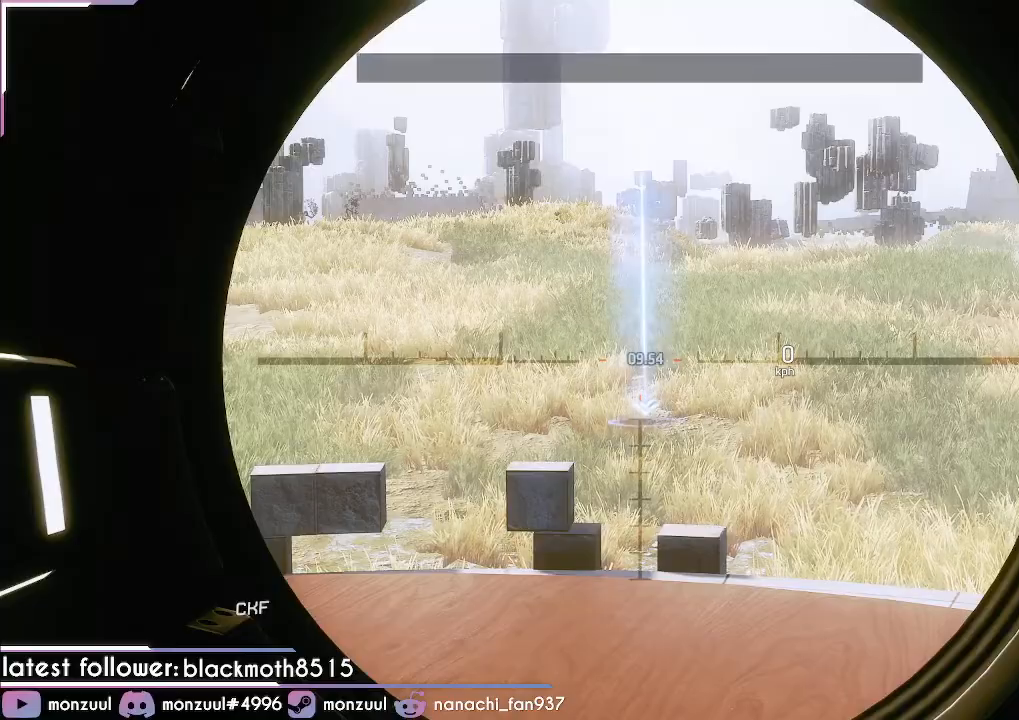
{"keys": [], "mouse": ["right"], "events": []}
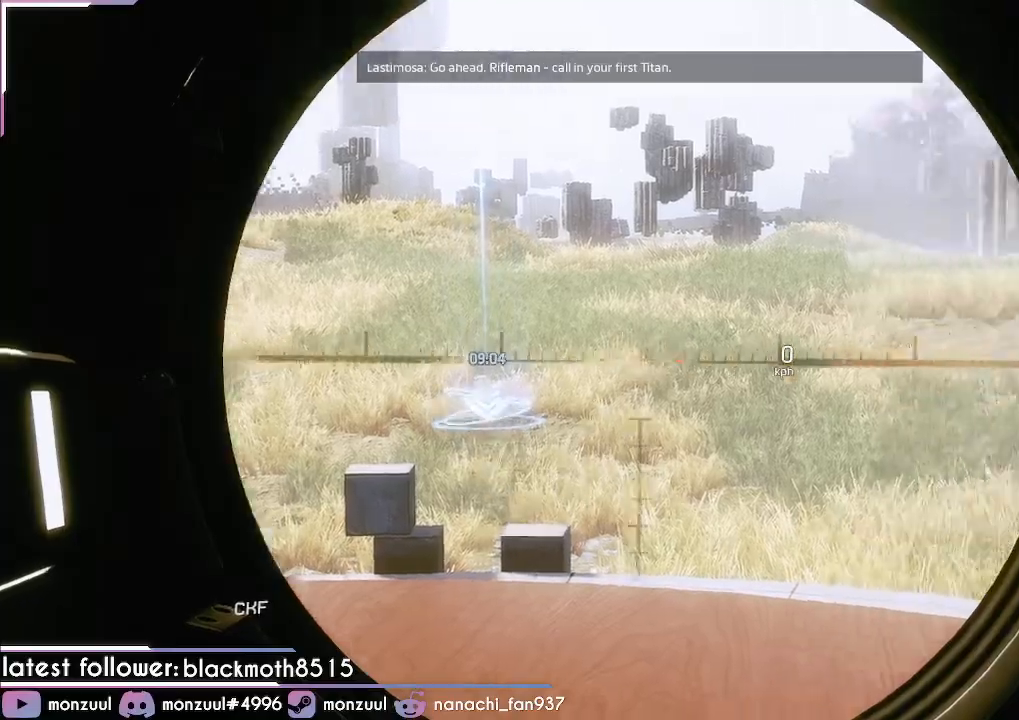
{"keys": ["w"], "mouse": [], "events": [[50, "mouse_right", "up"], [50, "w", "down"], [117, "mouse_right", "down"], [233, "mouse_right", "up"]]}
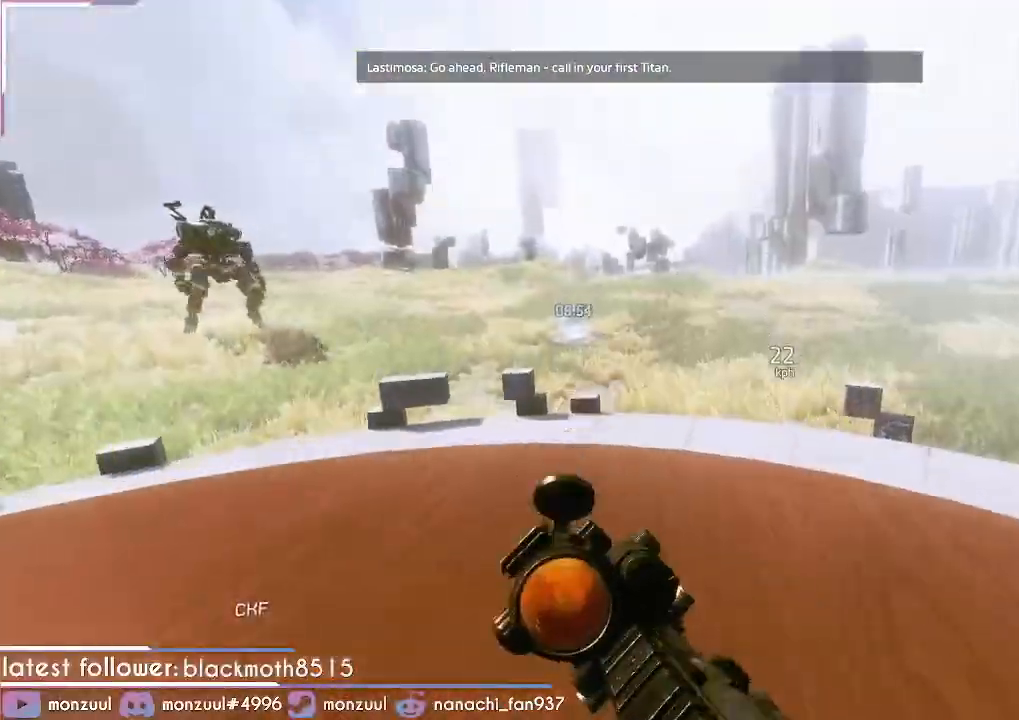
{"keys": ["shift", "w"], "mouse": [], "events": [[401, "shift", "down"]]}
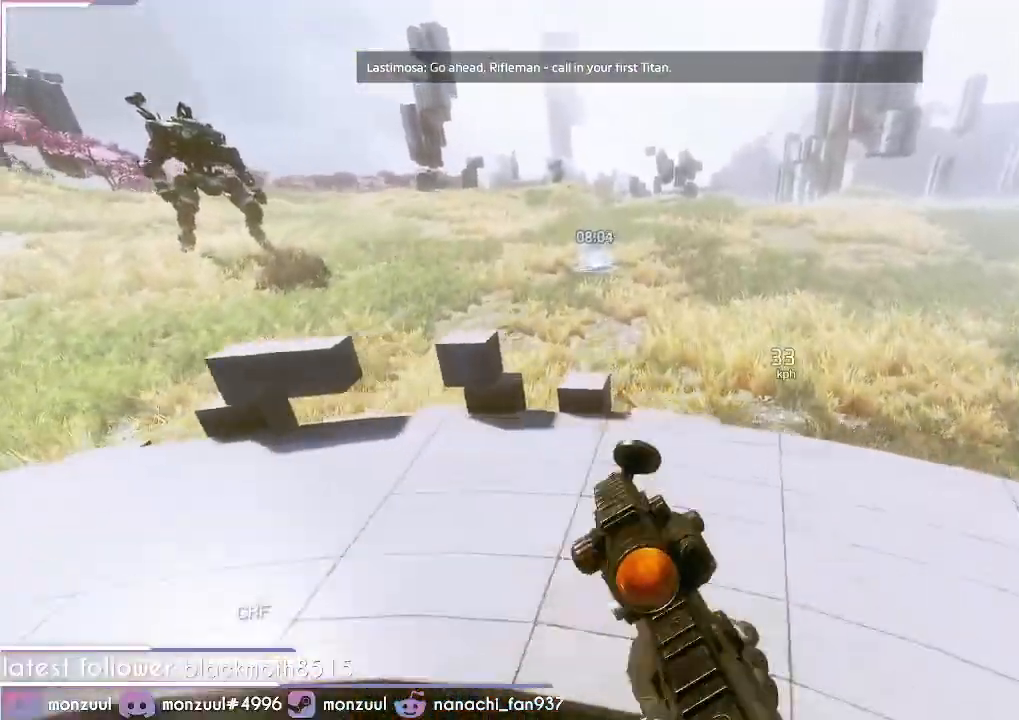
{"keys": ["shift", "w"], "mouse": [], "events": []}